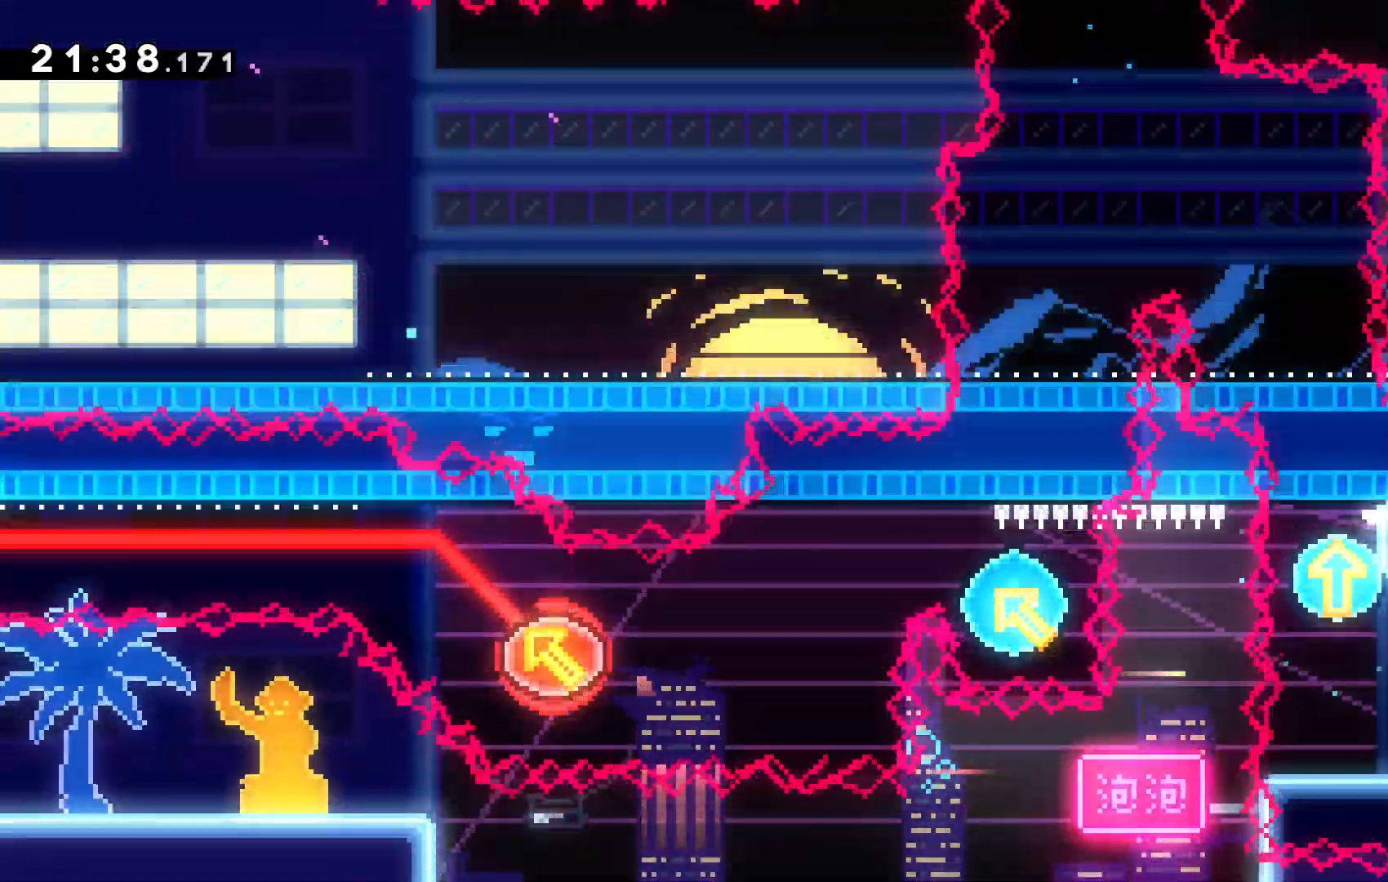
Gameplay with keyboard; each line is a JSON object with the keys held at the frame after it. "events" lists presses ("down") and releases ("up") of "c", "down", "escape", "left", "right", "tilde", "up", "x" and "z" between this image and that frame as [ms after this image, input, new state], when the widget could be followed in between. No other keys are recorded. Mouse input is not recorded.
{"keys": ["left", "x"], "events": [[167, "up", "up"], [500, "x", "down"]]}
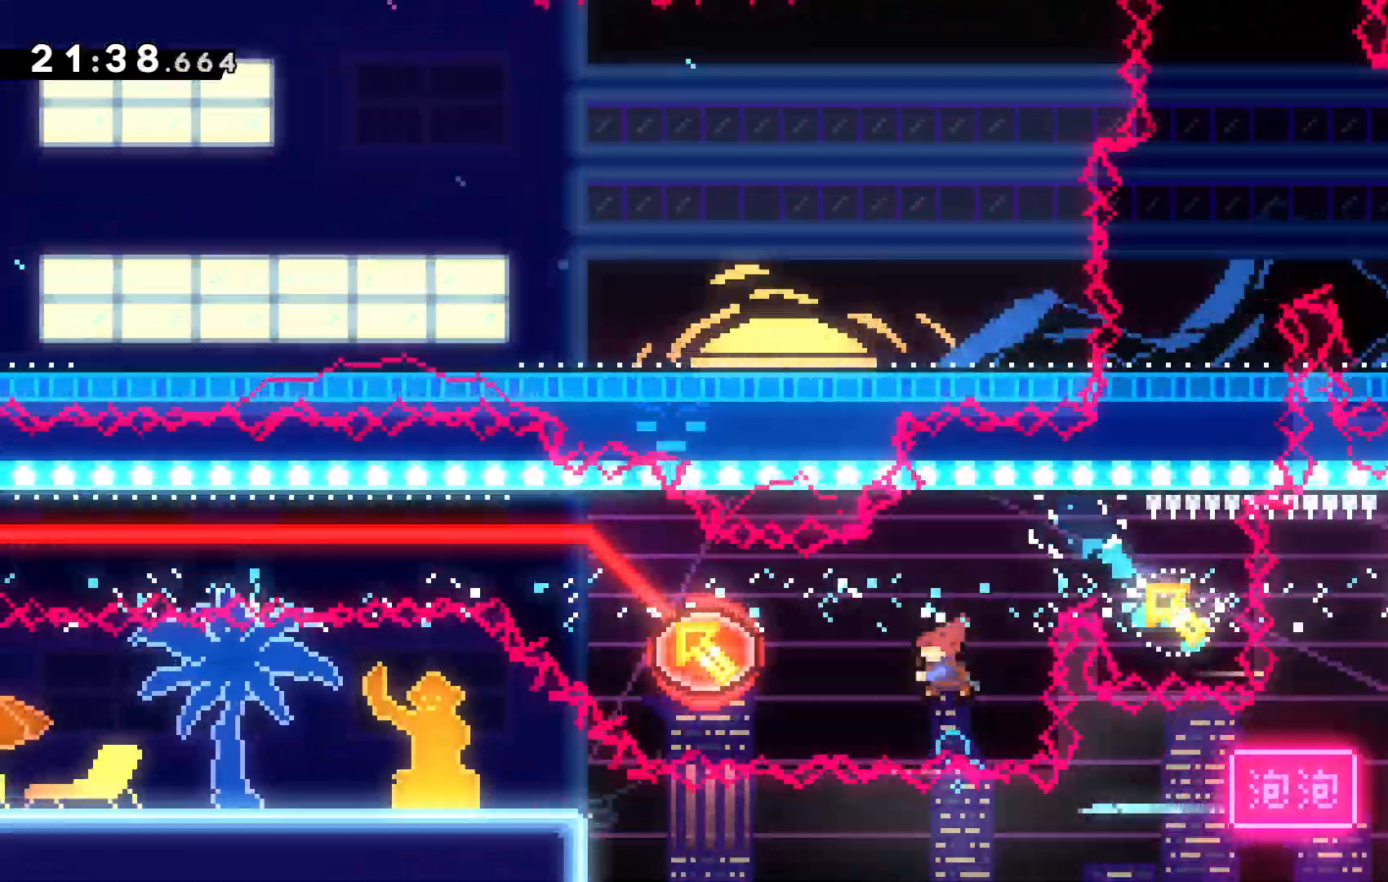
{"keys": ["left", "up"]}
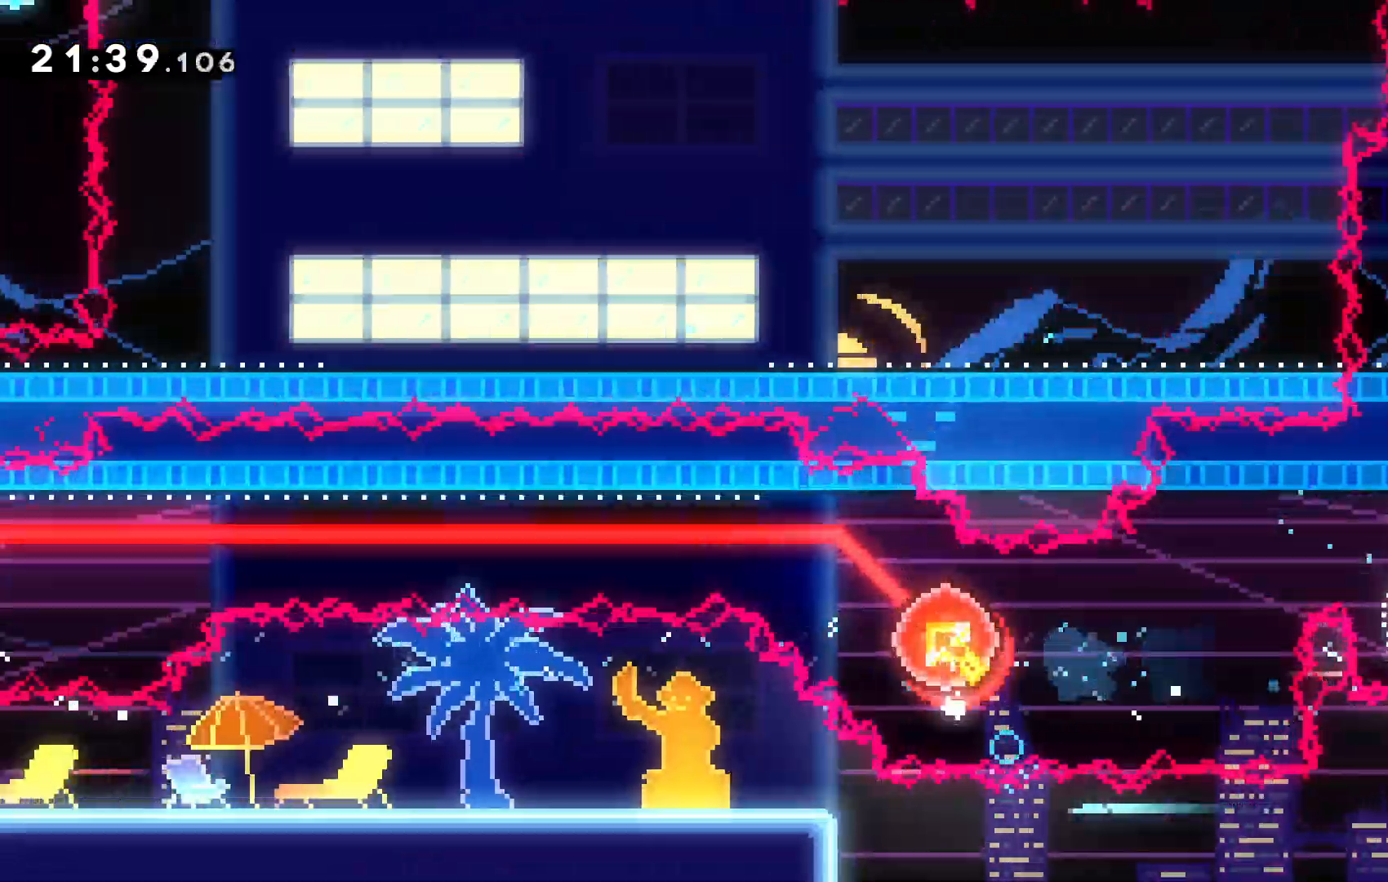
{"keys": ["left"], "events": [[267, "up", "up"]]}
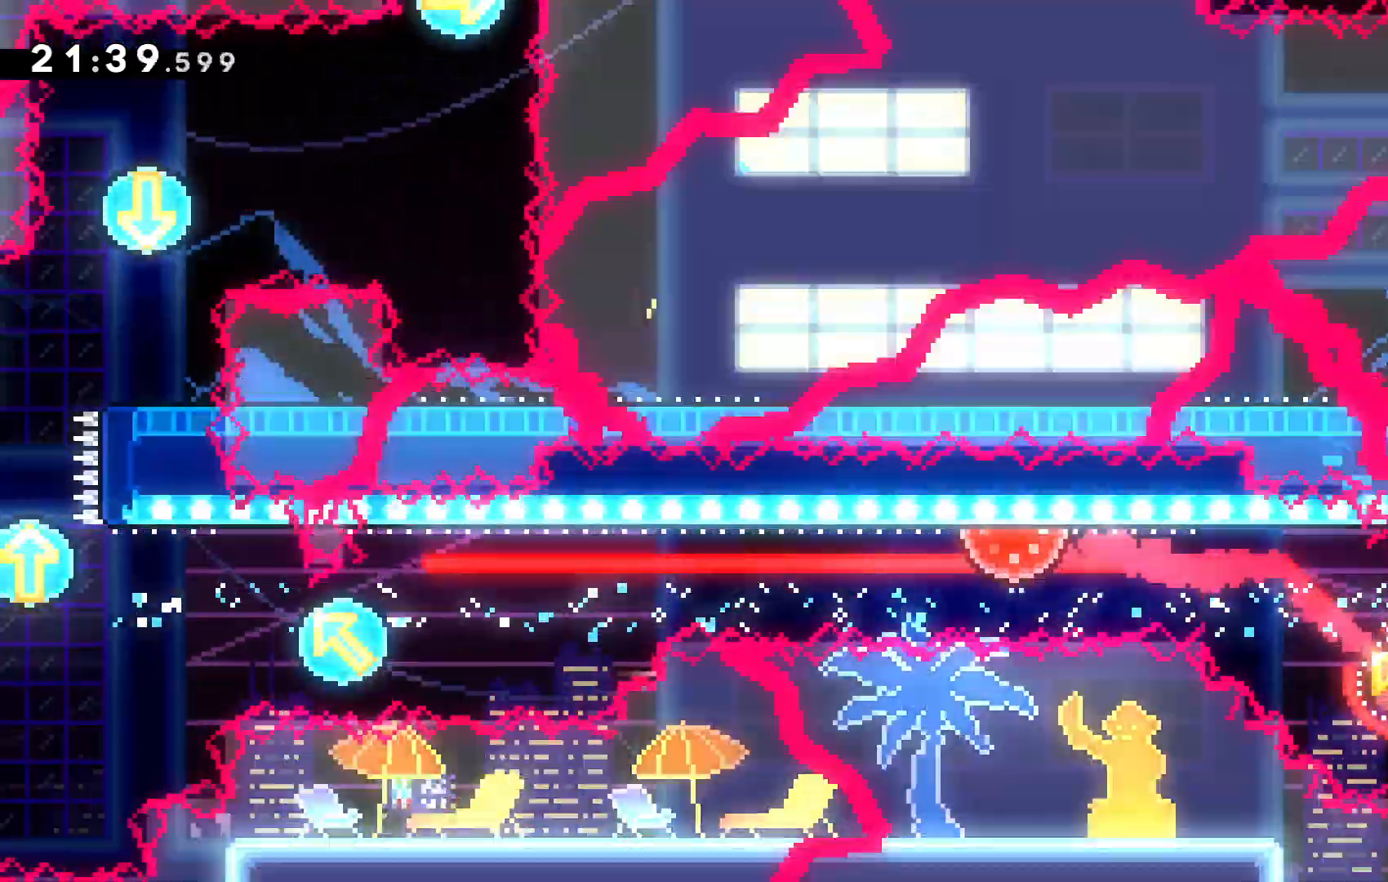
{"keys": ["left"]}
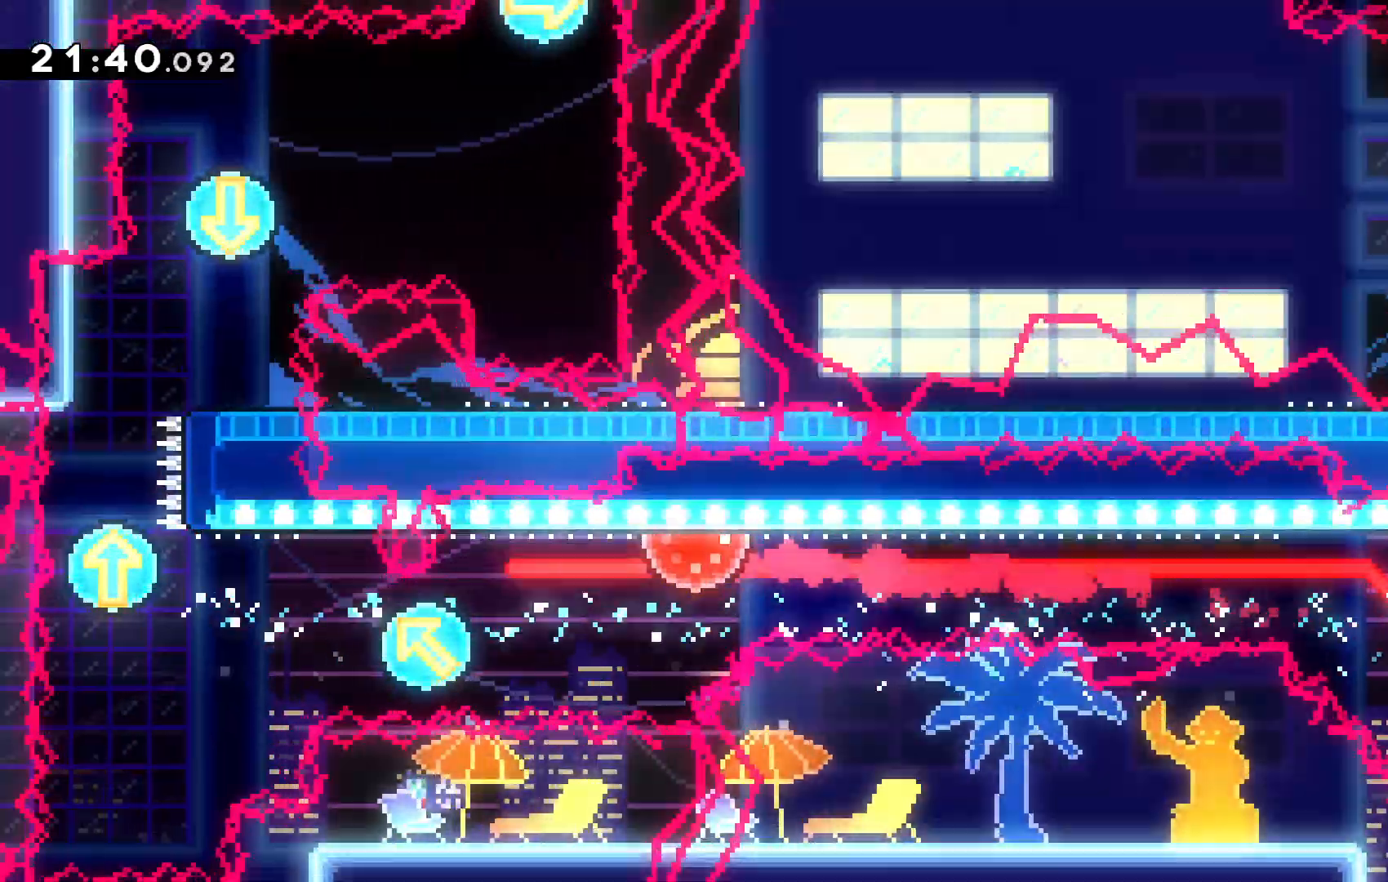
{"keys": ["left", "up"], "events": [[100, "down", "down"], [134, "x", "down"], [267, "down", "up"], [267, "x", "up"], [367, "up", "down"]]}